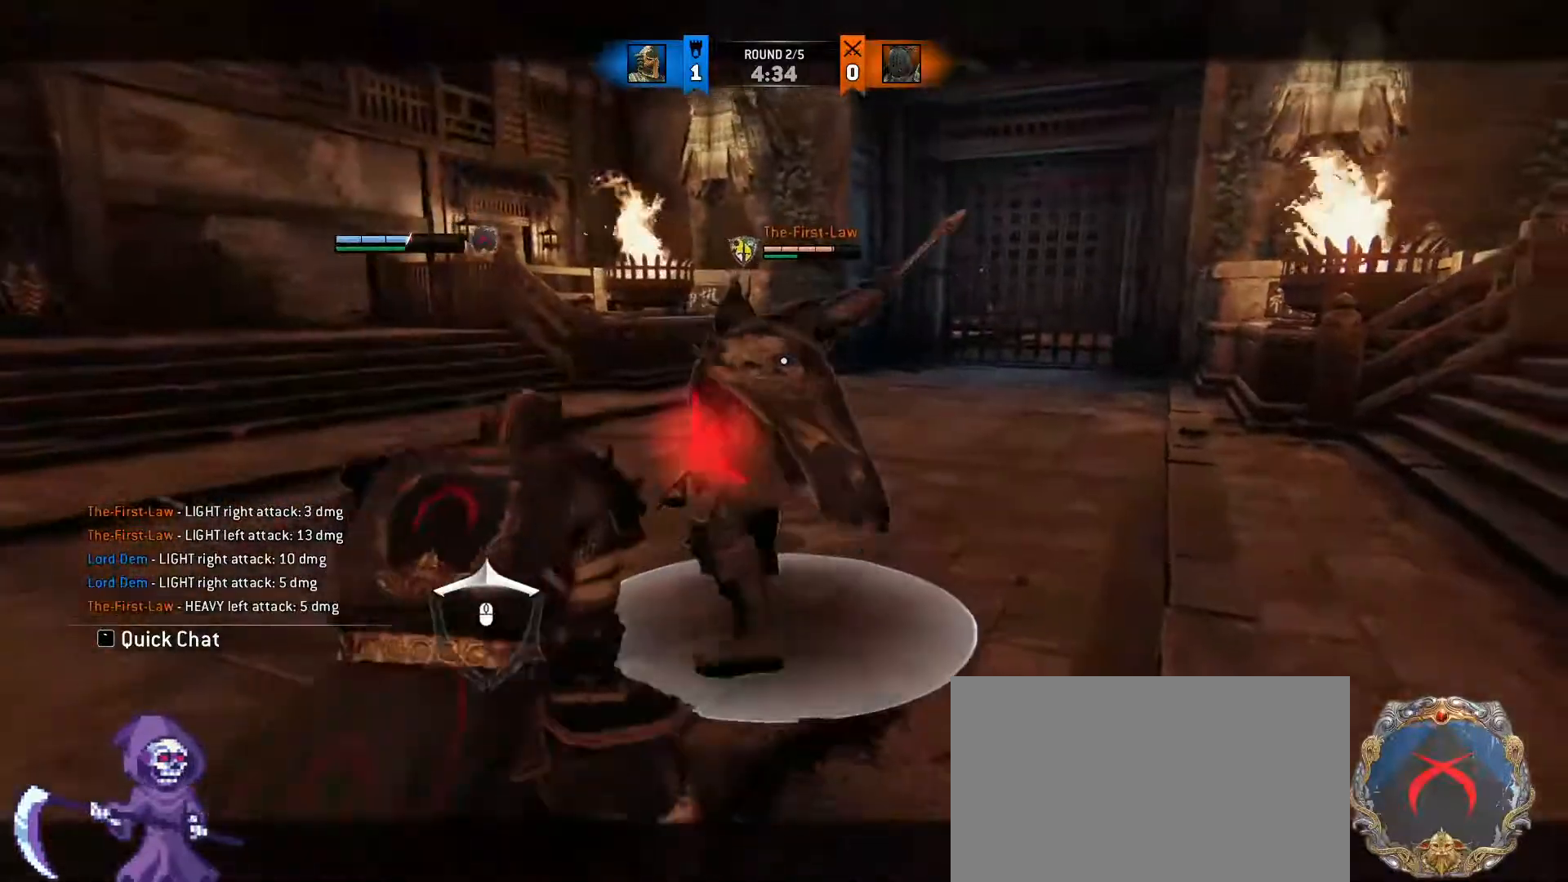
Gameplay with keyboard and mouse; each line is a JSON object with the keys and mouse buttons held at the frame after it. "events" lists presses ("down") and releases ("up") of "1", "2", "3", "4", "5", "a", "alt", "c", "caps_lock", "ctrl", "d", "e", "f", "g", "q", "r", "s", "shift", "space", "t", "tab", "v", "w", "x", "z", "mouse_left", "mouse_wheel" and "mouse_right" between this image and that frame as [ms after this image, input, new state], when the widget could be followed in between. "mouse_left", "mouse_wheel", "mouse_right" = the "left", "wheel", "right" buttons of the "mouse" list. No other keys are recorded. "wheel" means that the mouse wheel is clicked or scrolled. Not read: mouse_move.
{"keys": ["a"], "mouse": [], "events": []}
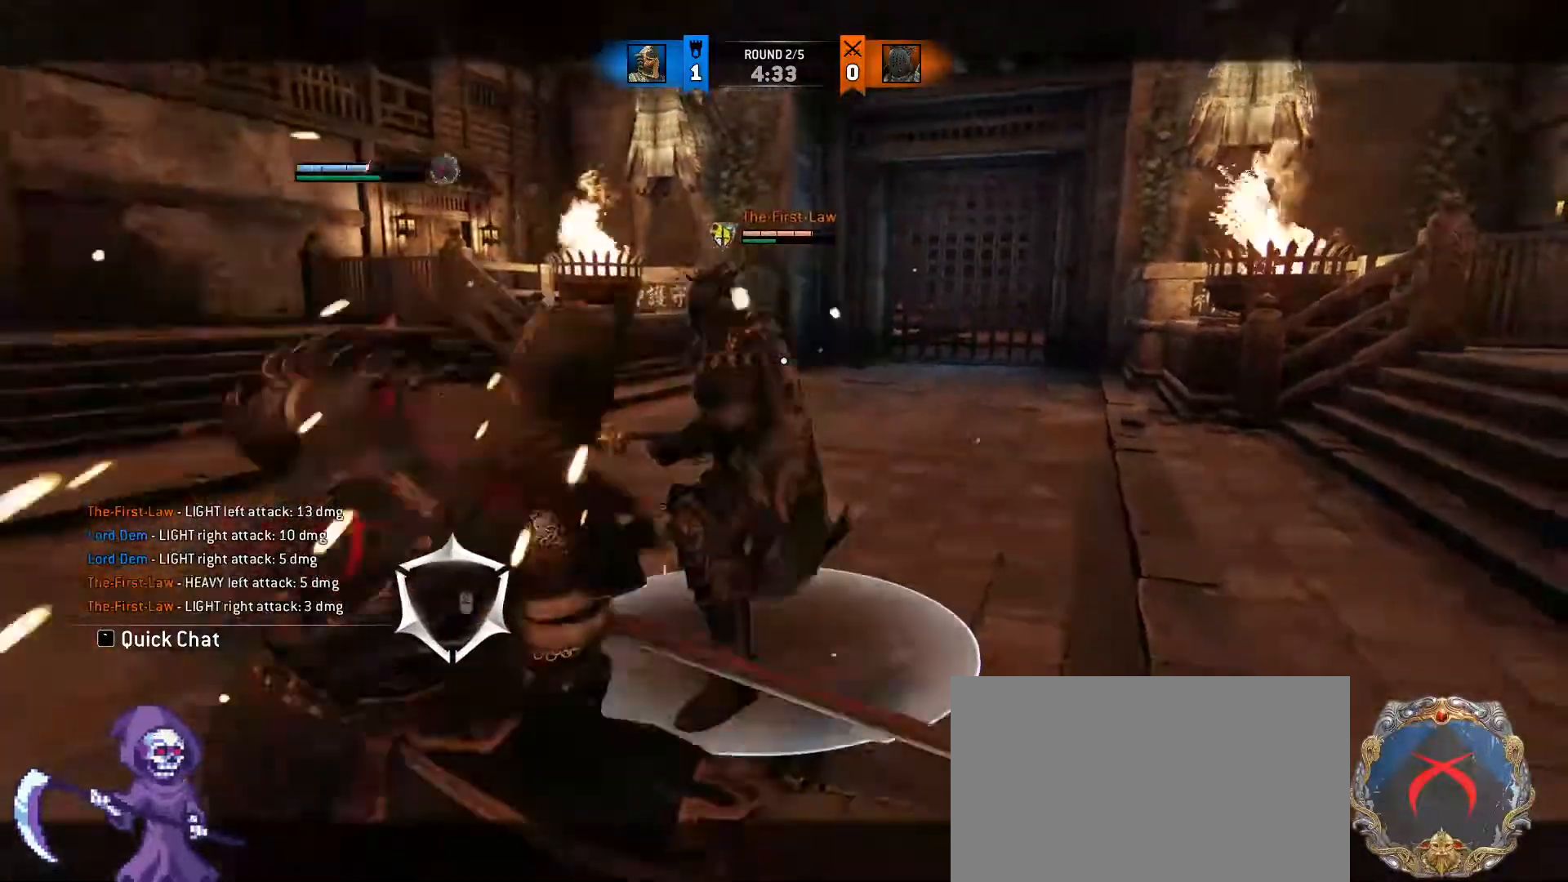
{"keys": ["a"], "mouse": [], "events": []}
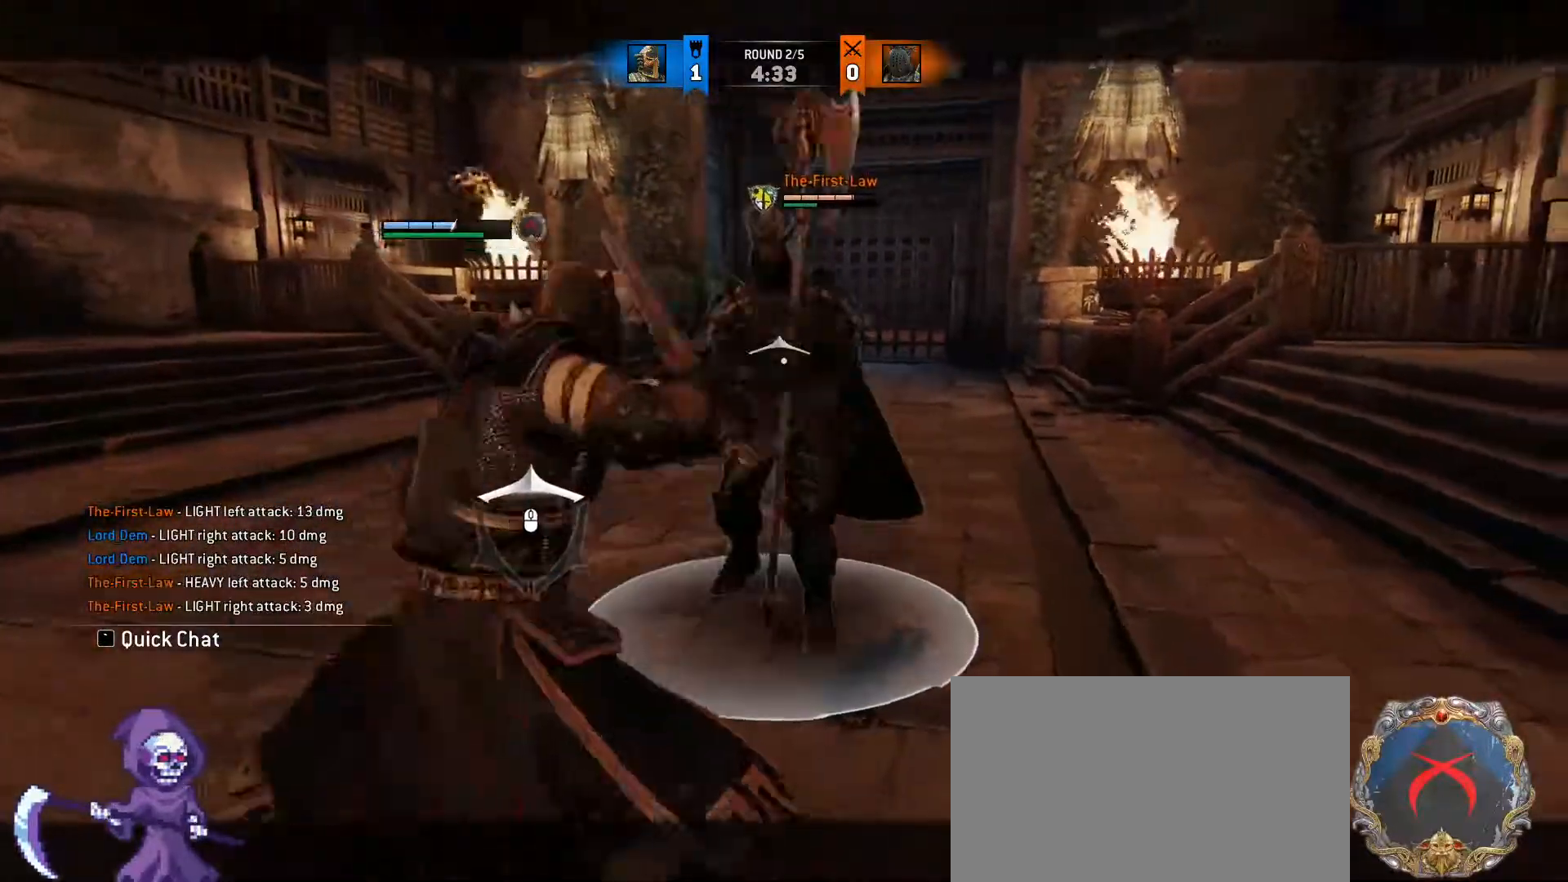
{"keys": ["a", "w"], "mouse": ["right"], "events": [[67, "w", "down"], [167, "d", "down"], [200, "a", "up"], [300, "a", "down"], [400, "d", "up"], [400, "mouse_right", "down"]]}
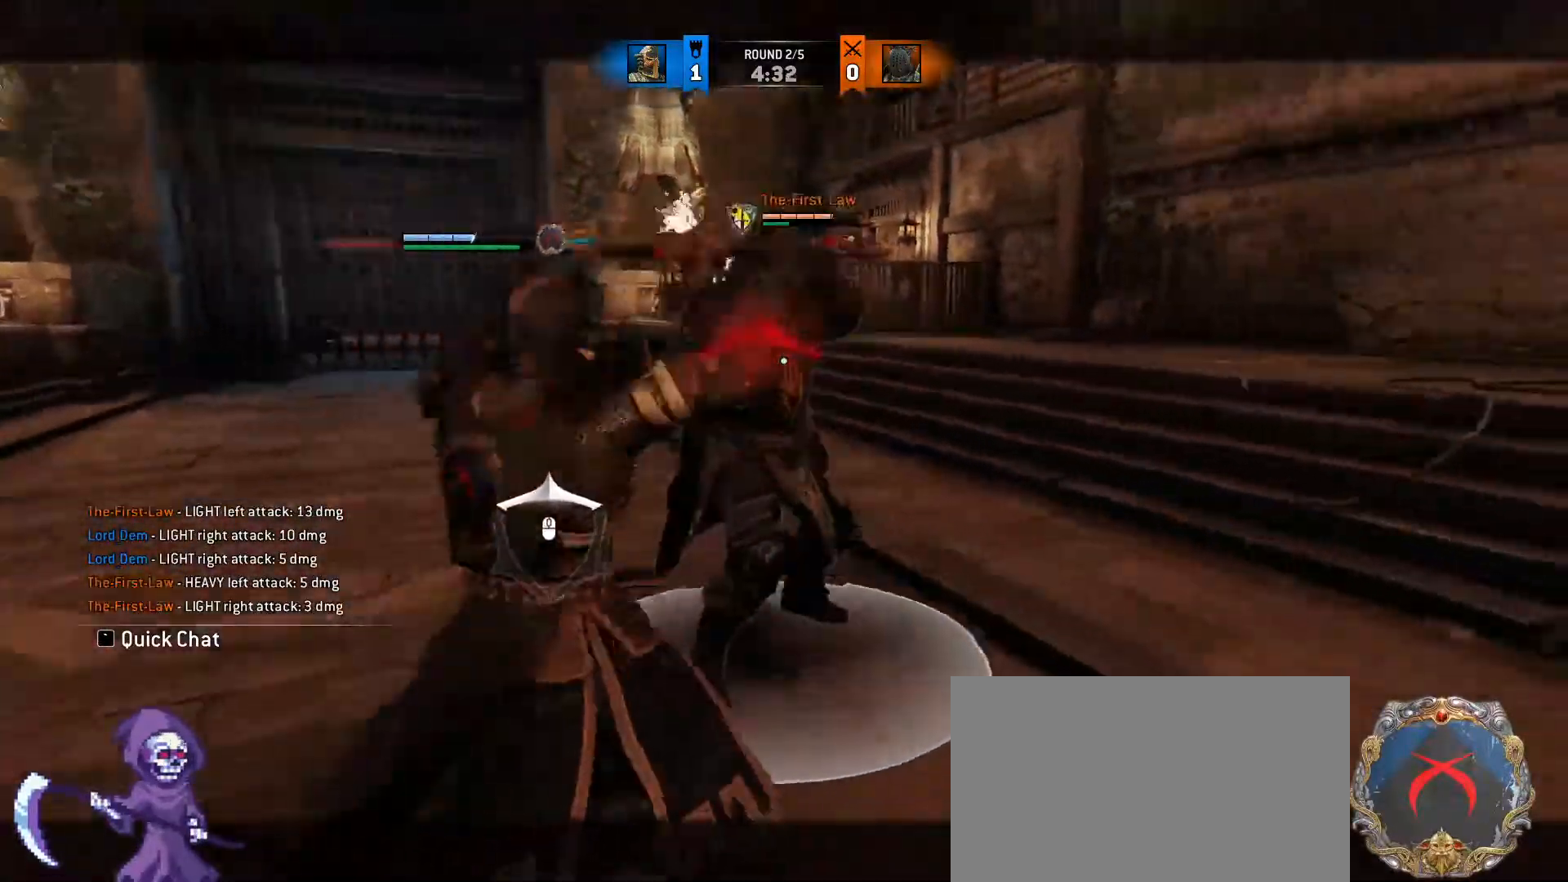
{"keys": ["w"], "mouse": ["right"], "events": [[33, "a", "up"], [283, "mouse_right", "up"], [417, "mouse_right", "down"]]}
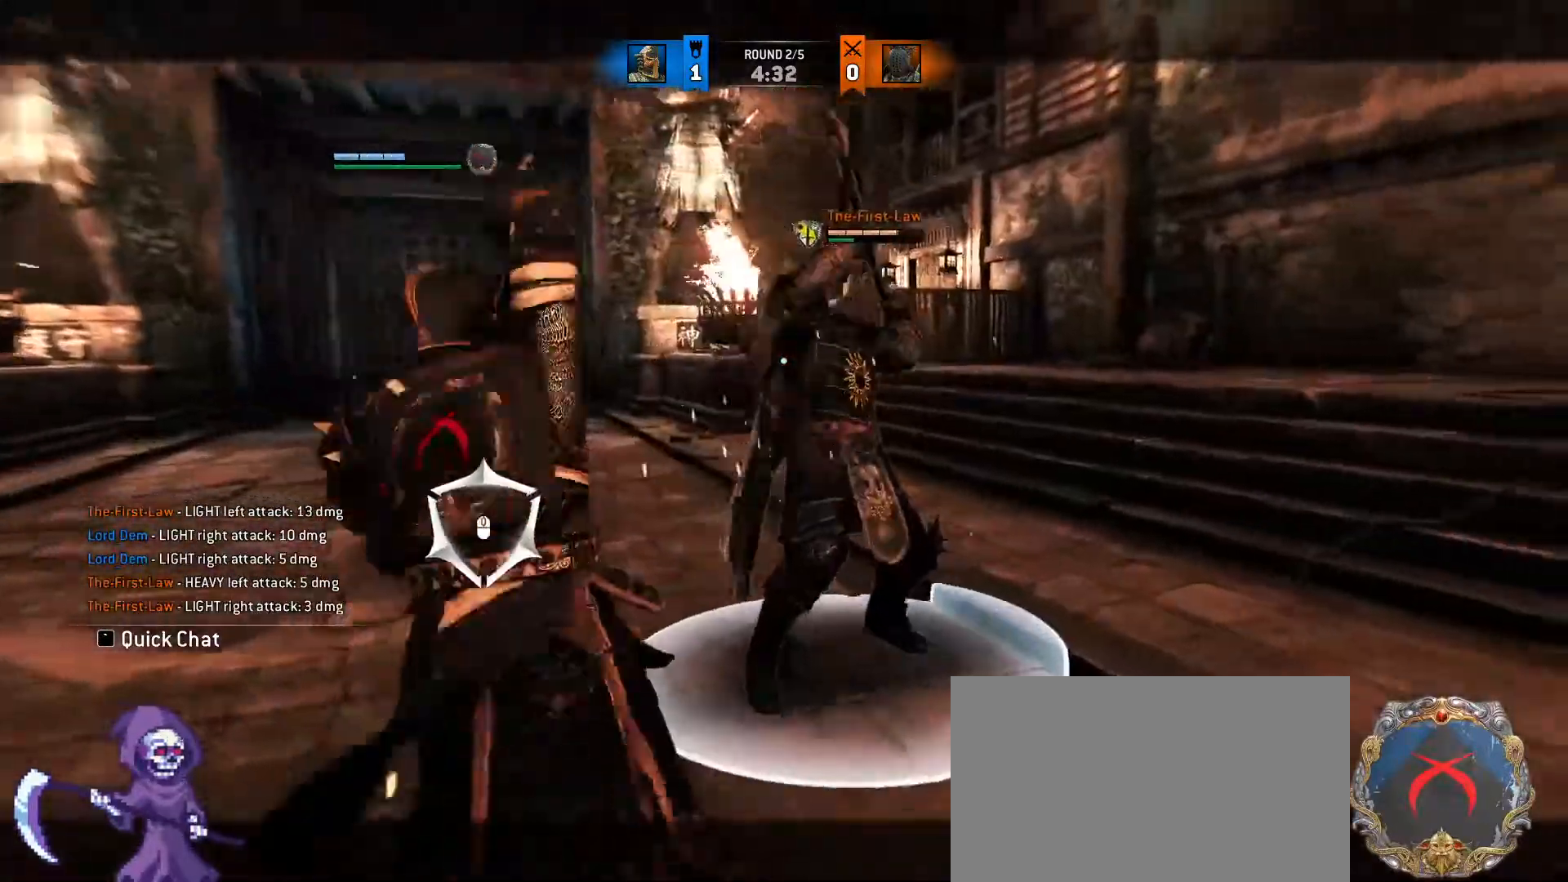
{"keys": ["w"], "mouse": [], "events": [[17, "mouse_right", "up"], [100, "mouse_right", "down"], [317, "mouse_right", "up"]]}
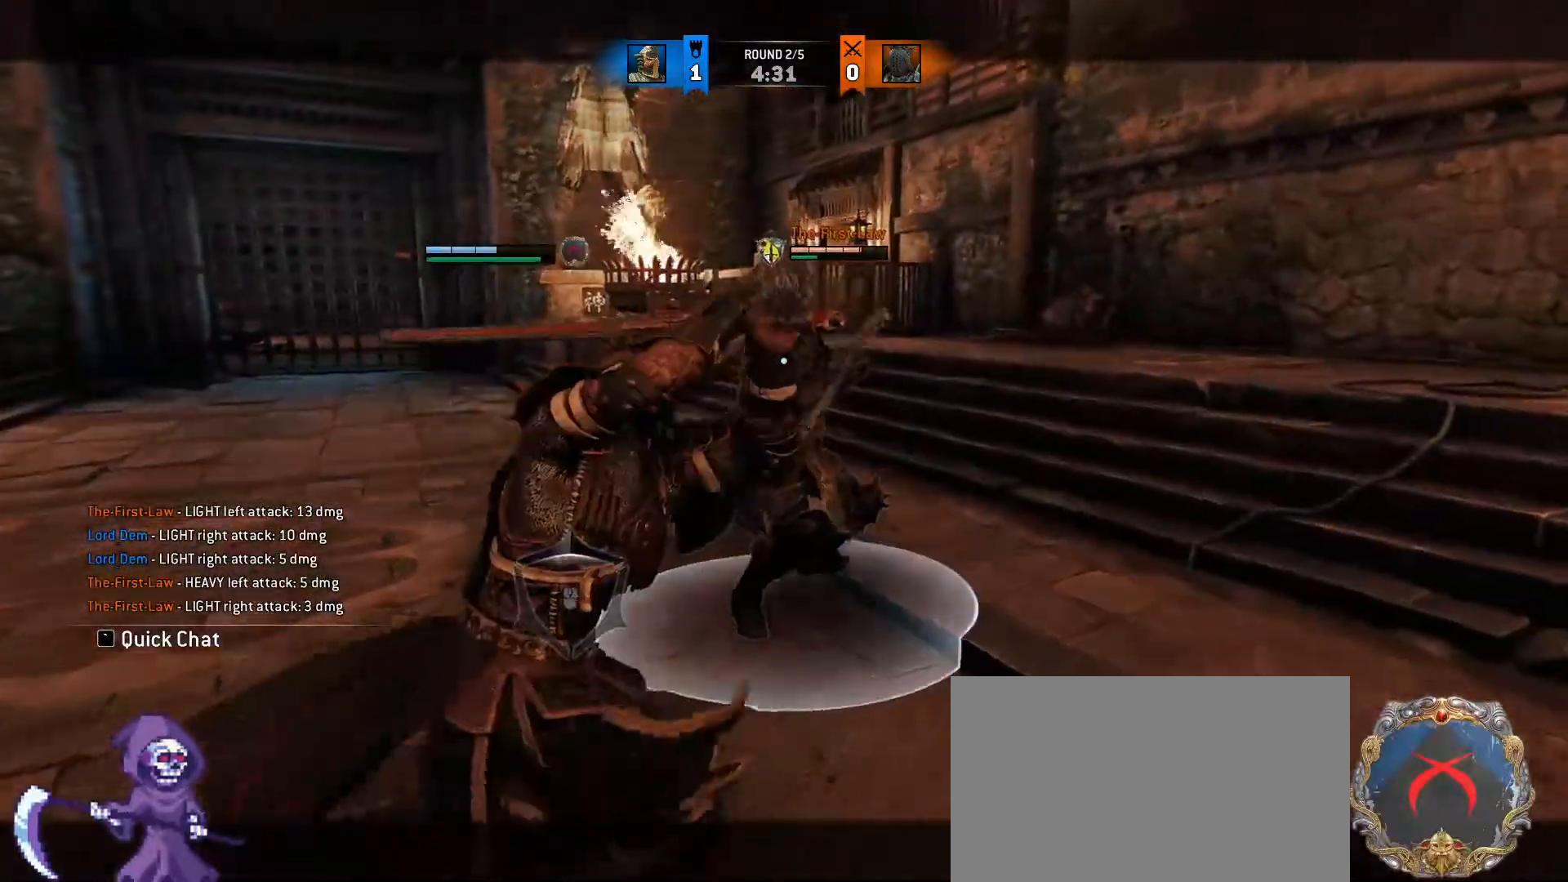
{"keys": ["w"], "mouse": [], "events": [[17, "w", "up"], [117, "w", "down"], [317, "w", "up"], [450, "w", "down"]]}
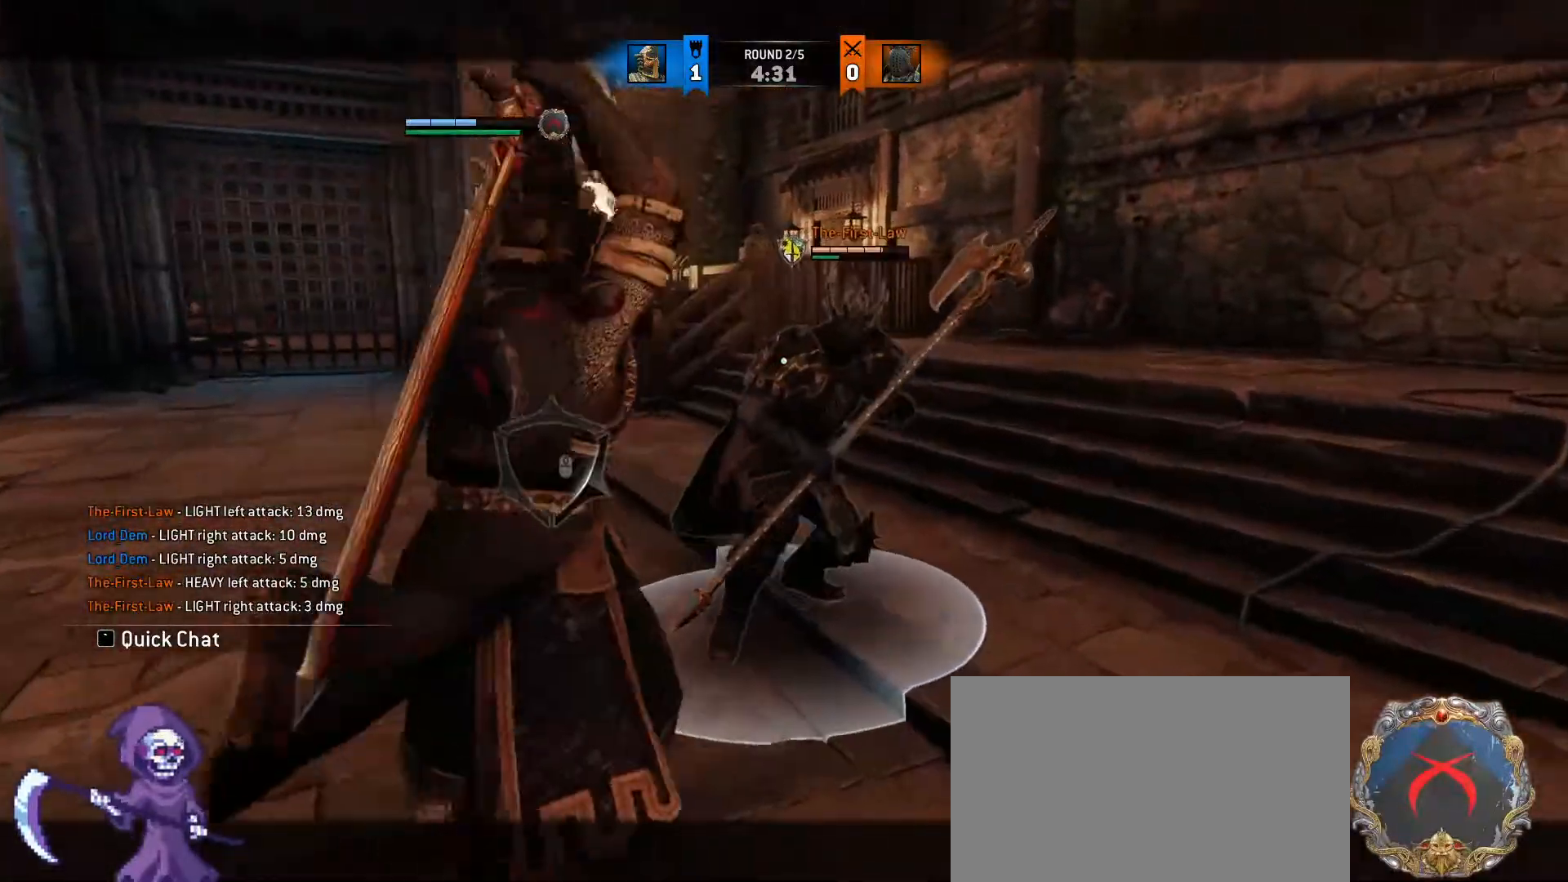
{"keys": ["w"], "mouse": [], "events": [[333, "mouse_right", "down"], [417, "mouse_right", "up"]]}
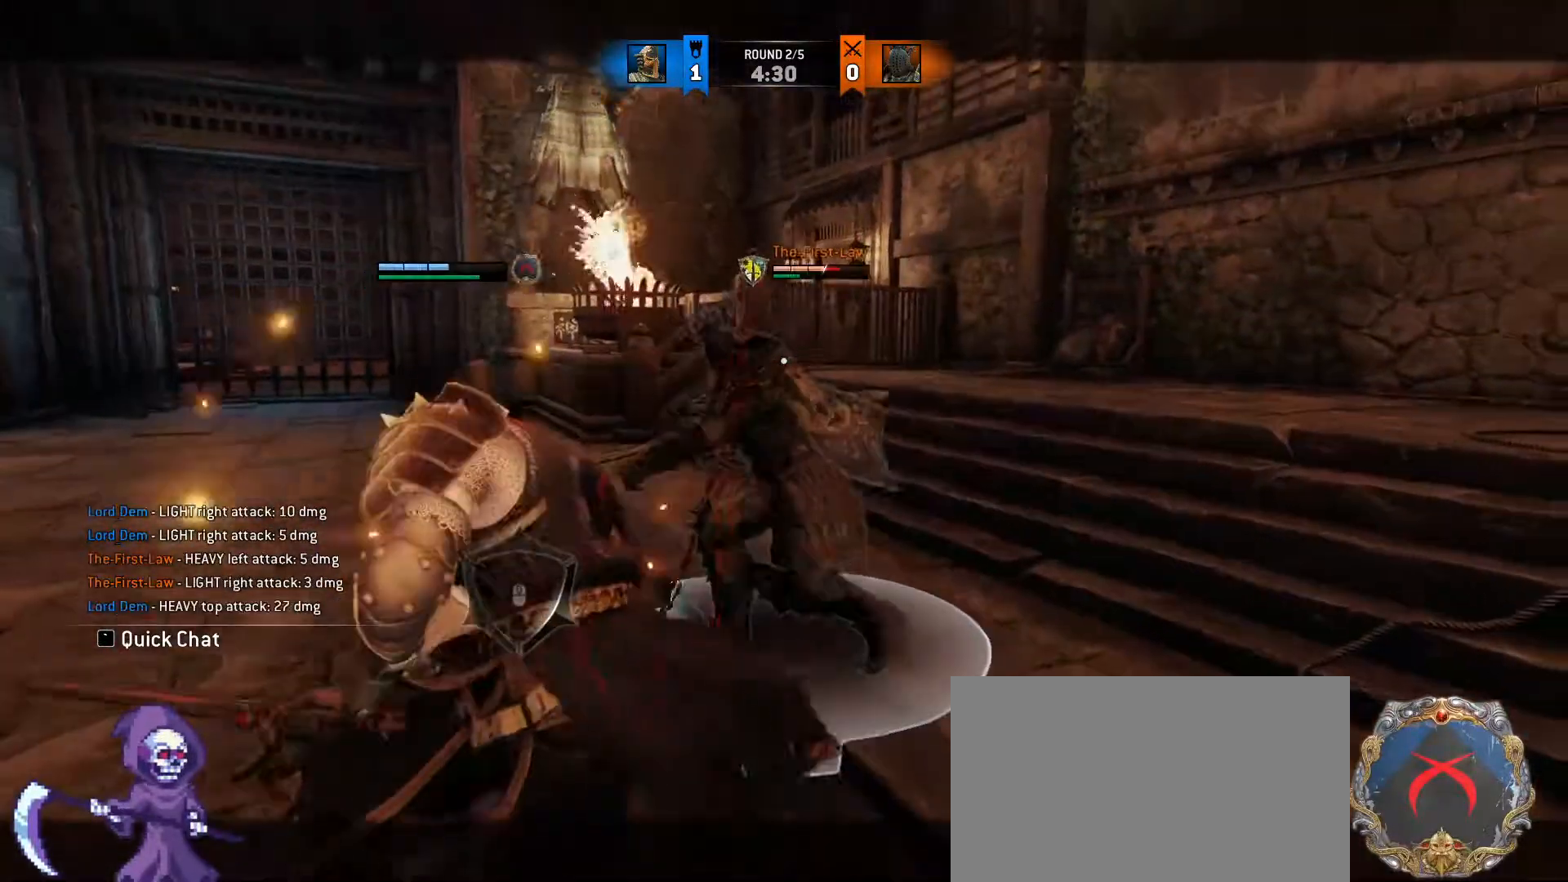
{"keys": ["w"], "mouse": ["wheel"], "events": [[200, "e", "down"], [250, "mouse_wheel", "down"], [350, "e", "up"]]}
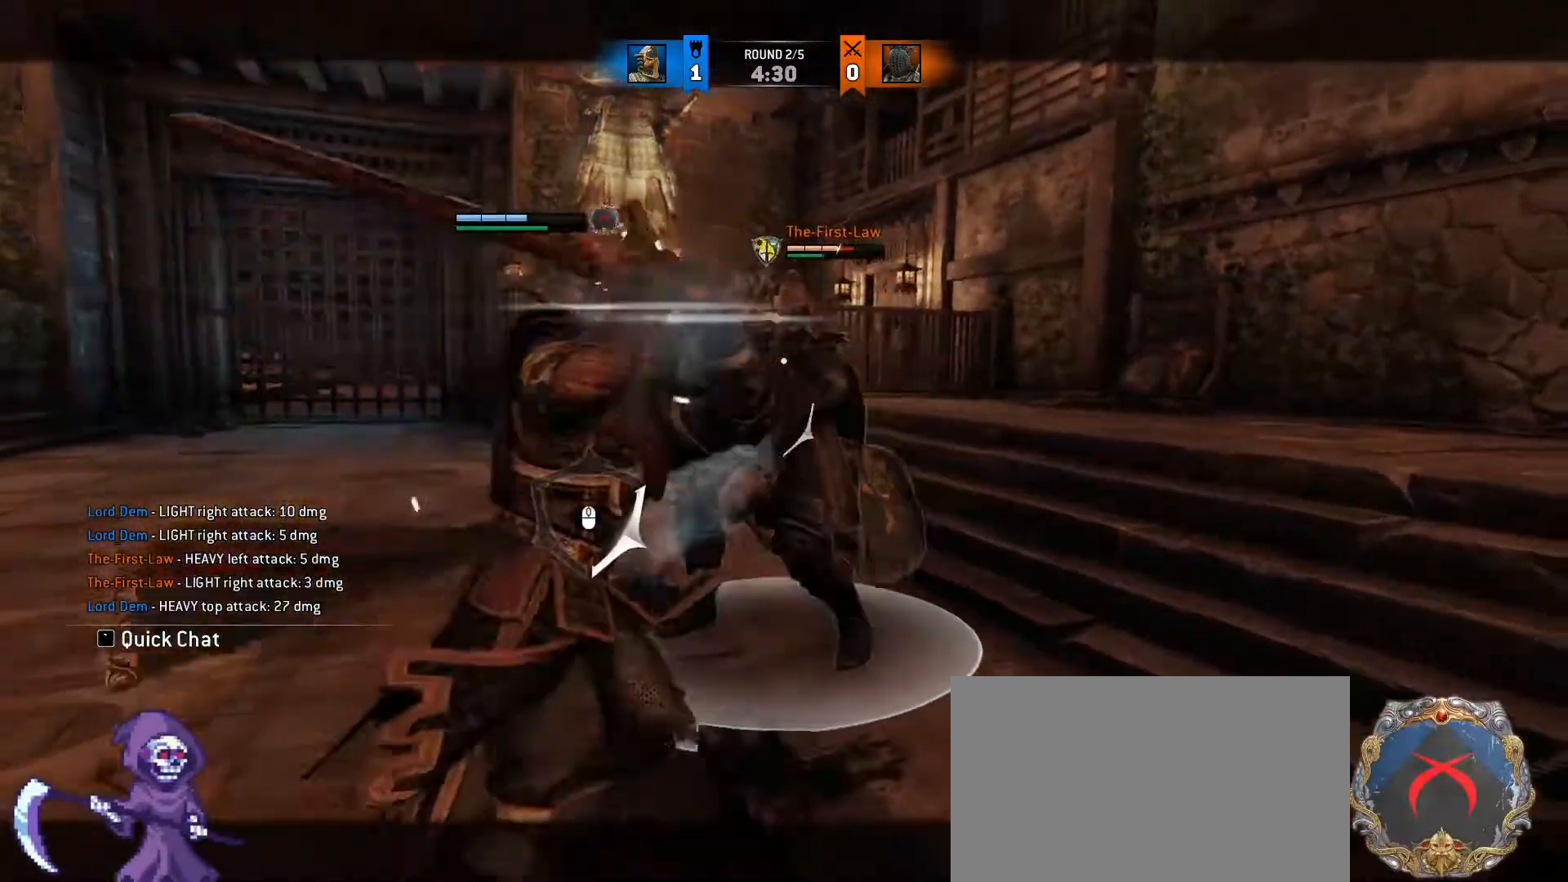
{"keys": [], "mouse": [], "events": [[167, "mouse_wheel", "up"], [167, "w", "up"], [300, "mouse_right", "down"], [450, "mouse_right", "up"]]}
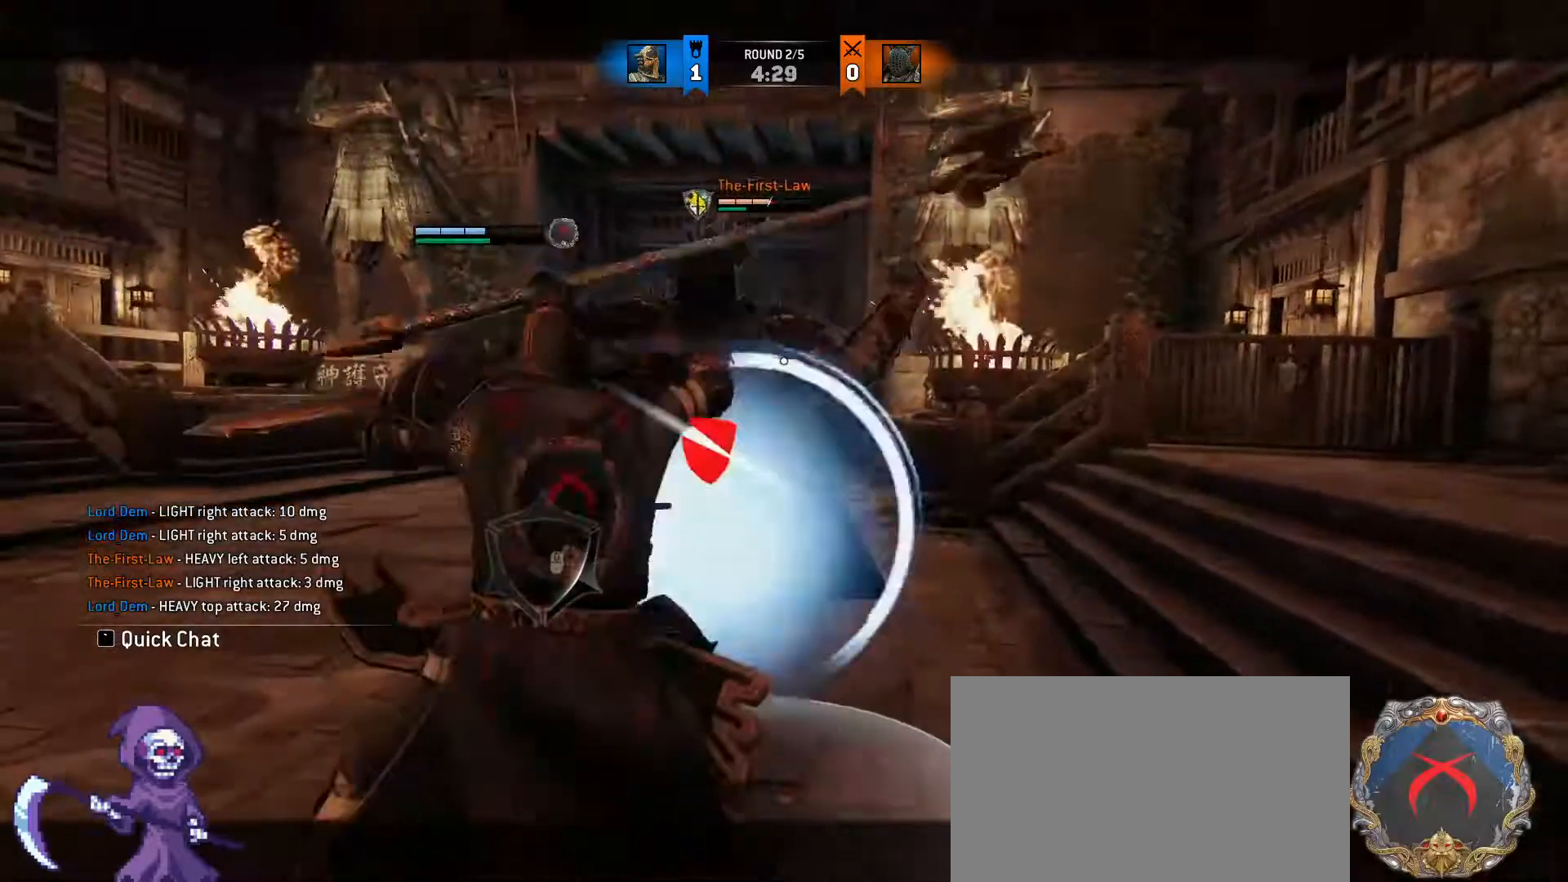
{"keys": ["w"], "mouse": [], "events": [[233, "d", "down"], [367, "w", "down"], [467, "d", "up"]]}
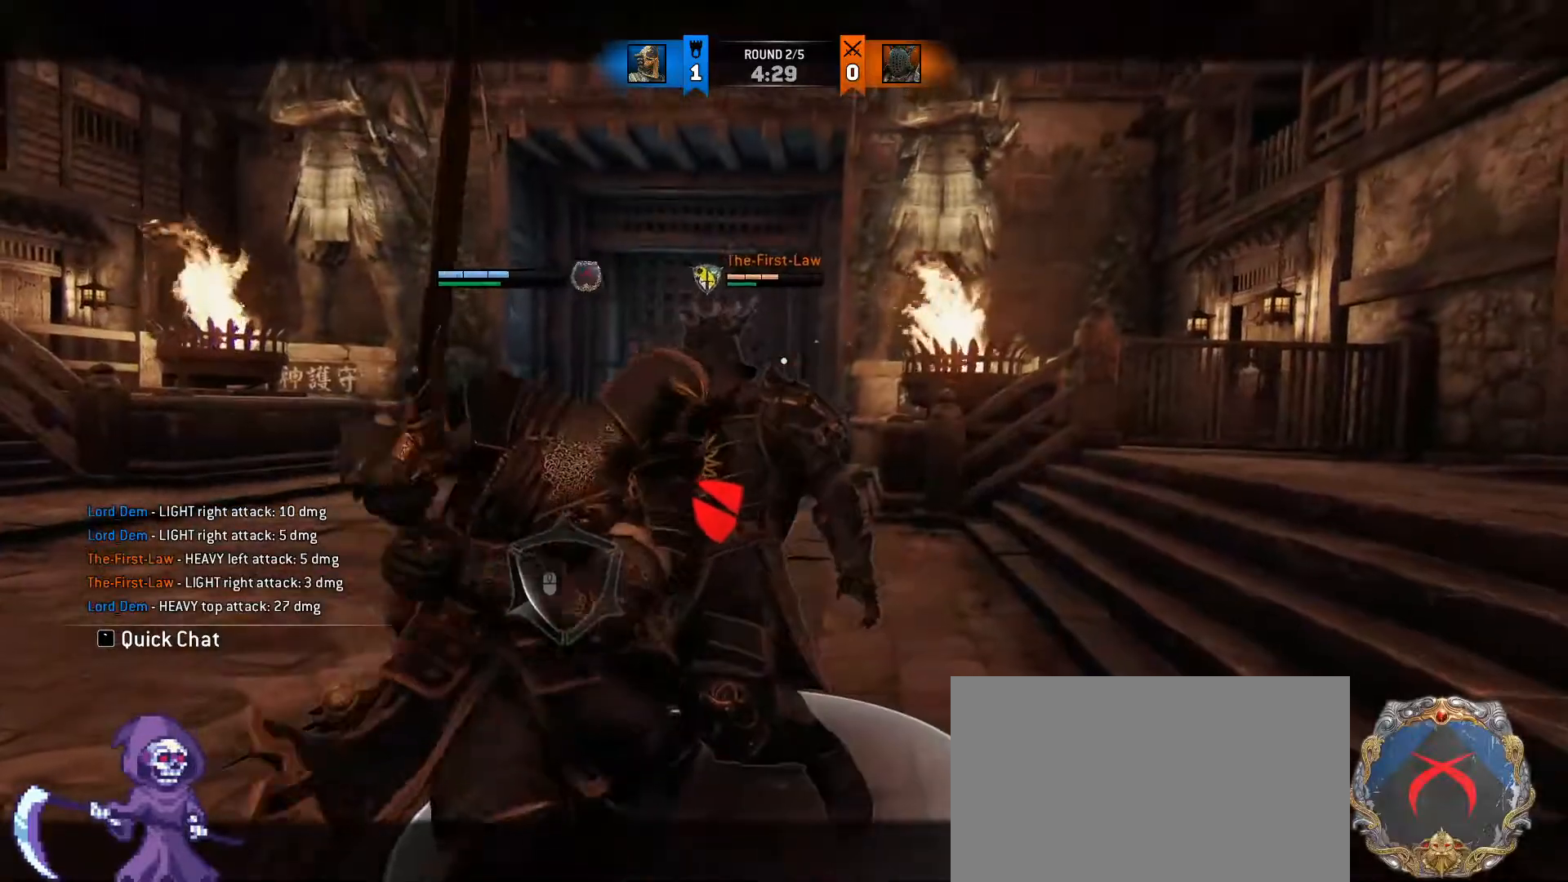
{"keys": ["w"], "mouse": [], "events": [[100, "d", "down"], [250, "d", "up"]]}
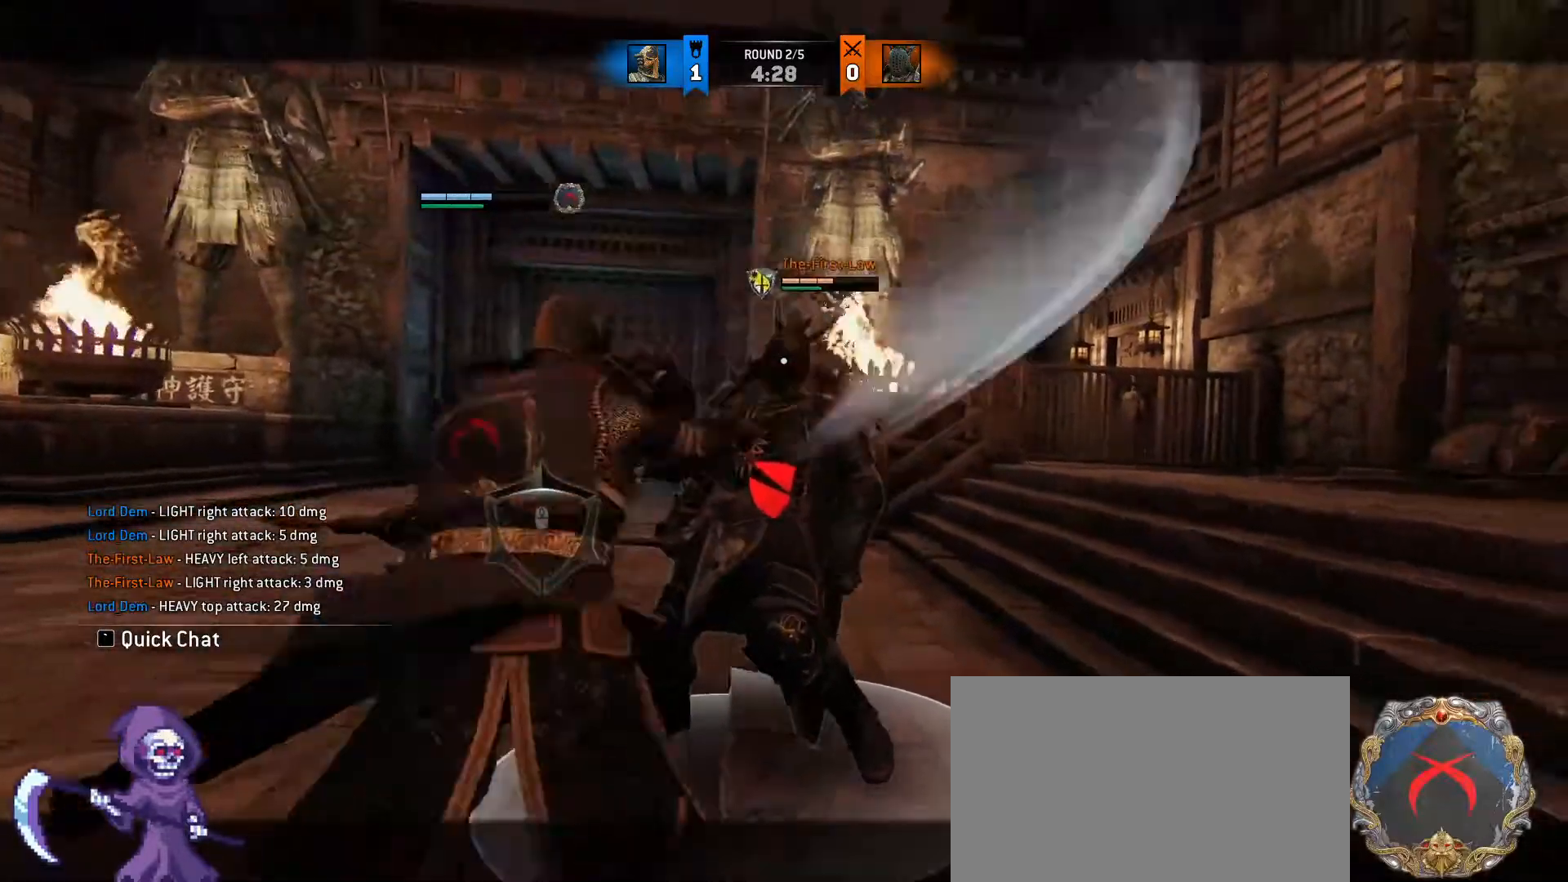
{"keys": ["w"], "mouse": [], "events": [[67, "mouse_right", "down"], [217, "mouse_right", "up"]]}
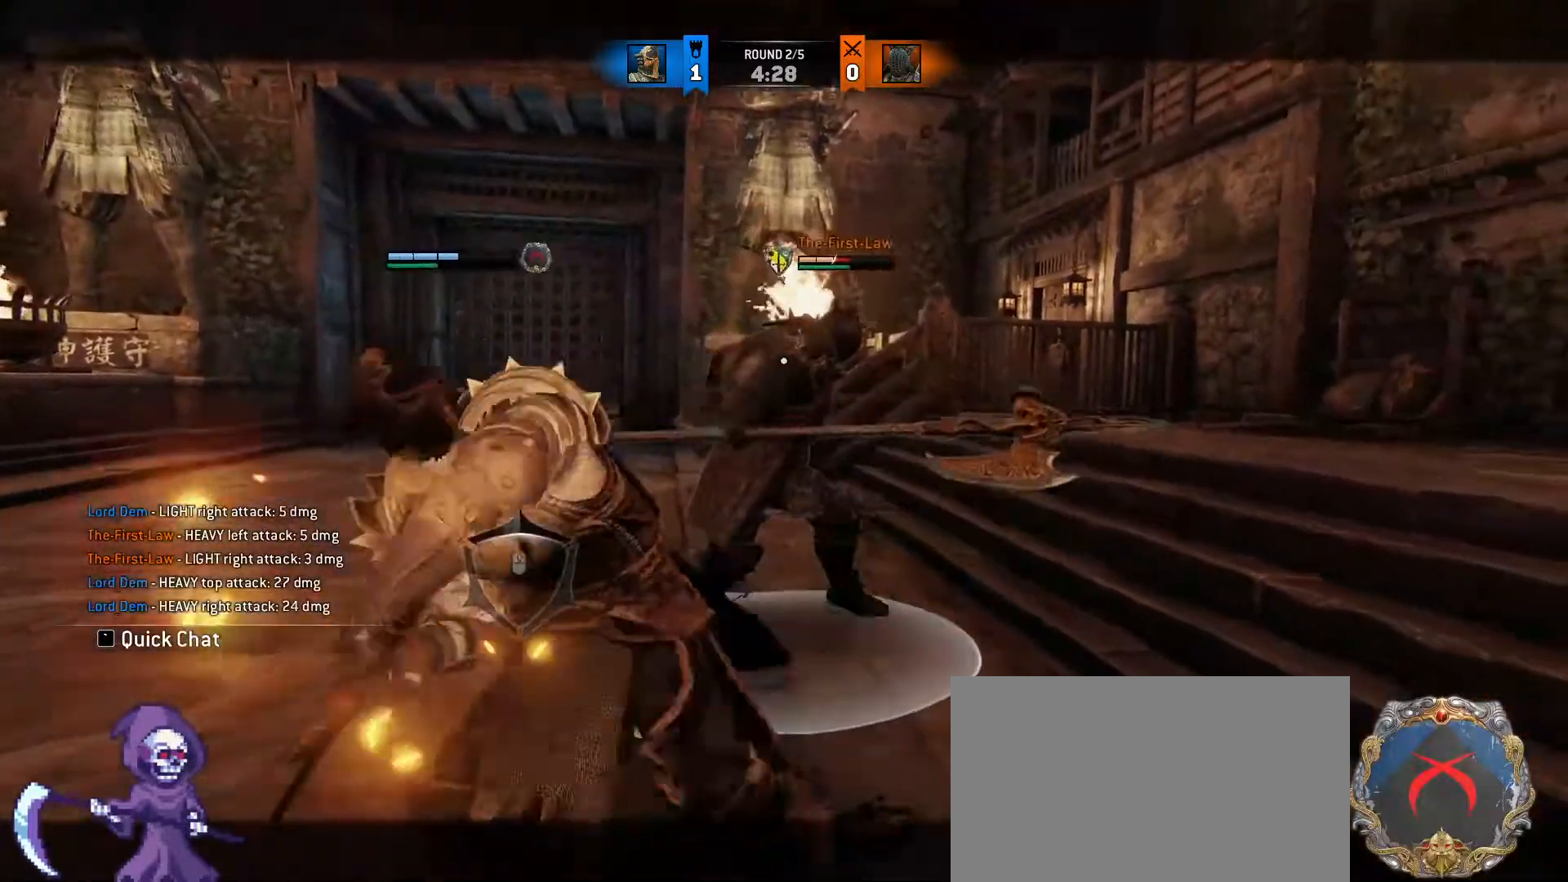
{"keys": ["w"], "mouse": [], "events": [[50, "e", "down"], [100, "mouse_wheel", "down"], [183, "e", "up"], [467, "mouse_wheel", "up"]]}
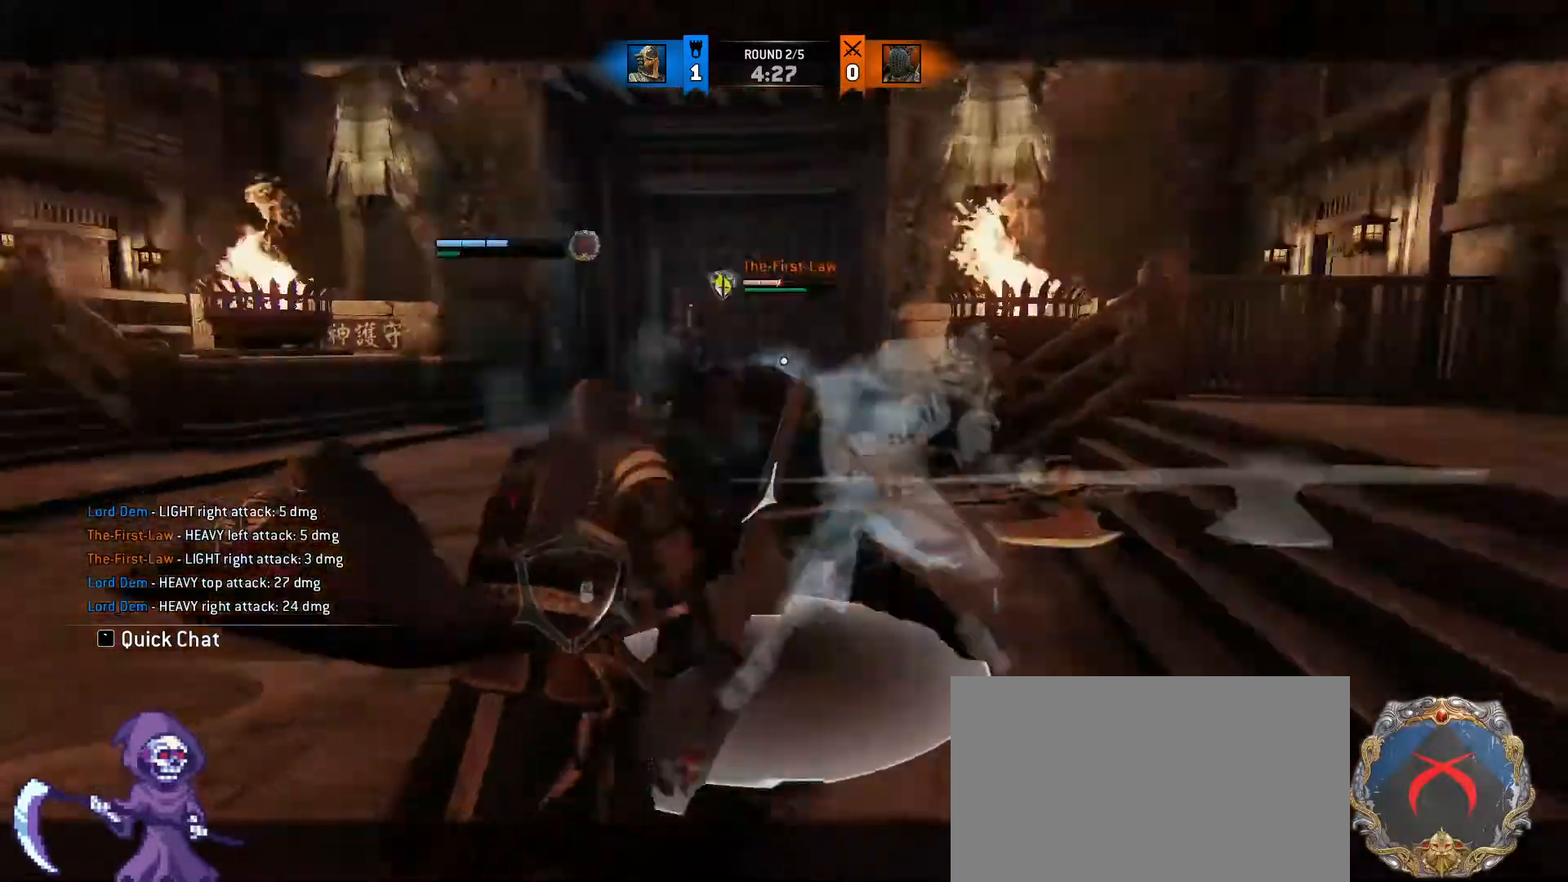
{"keys": ["d"], "mouse": [], "events": [[17, "w", "up"], [167, "mouse_right", "down"], [250, "mouse_right", "up"], [483, "d", "down"]]}
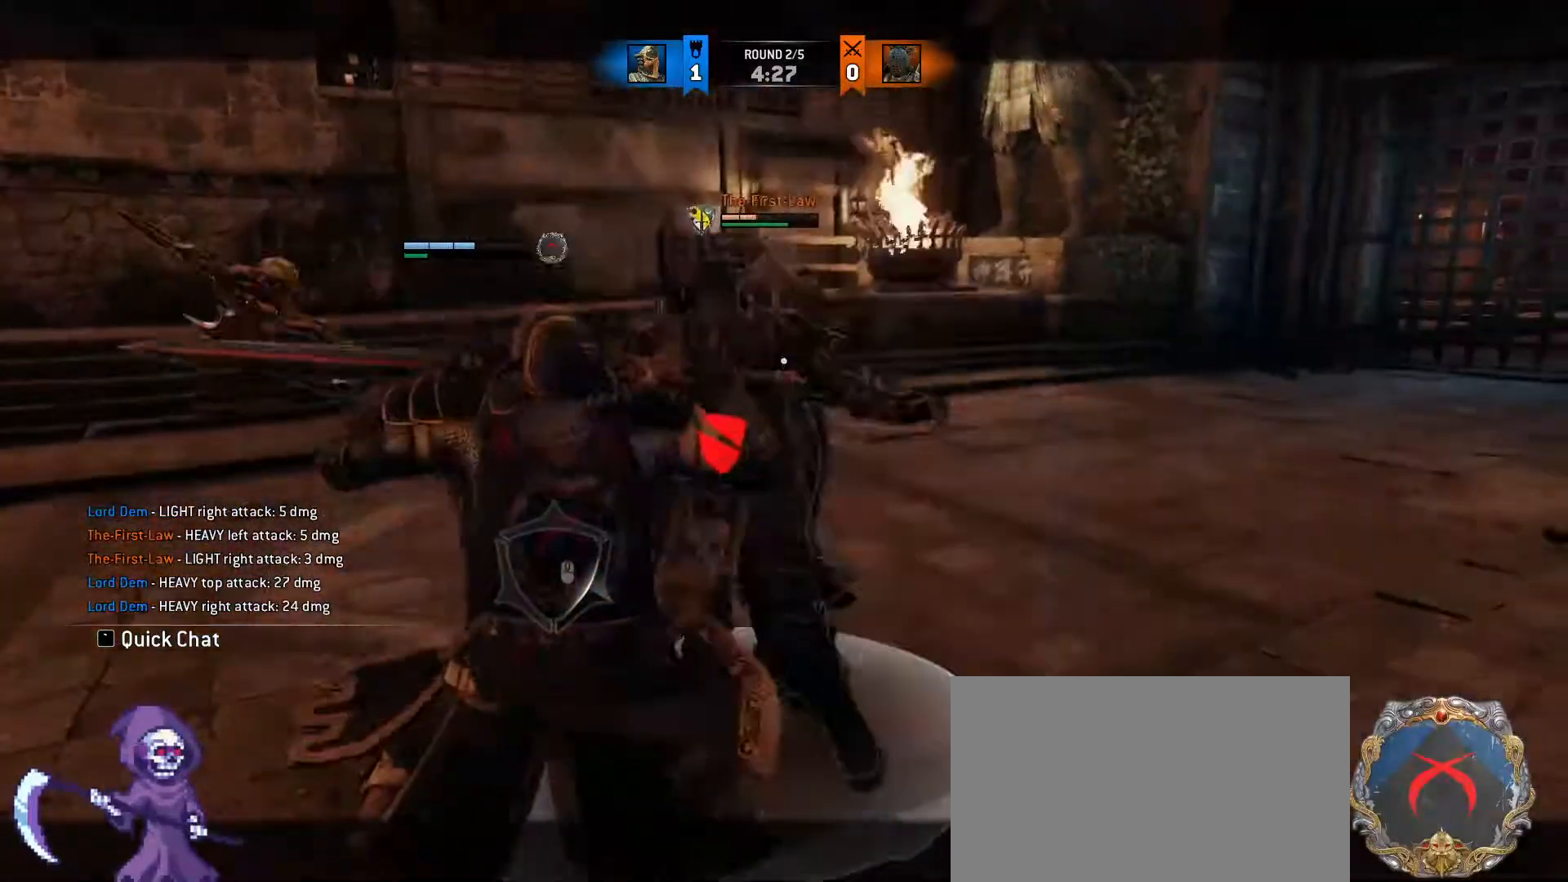
{"keys": ["d", "w"], "mouse": [], "events": [[117, "w", "down"], [167, "a", "down"], [300, "a", "up"], [350, "a", "down"], [500, "a", "up"]]}
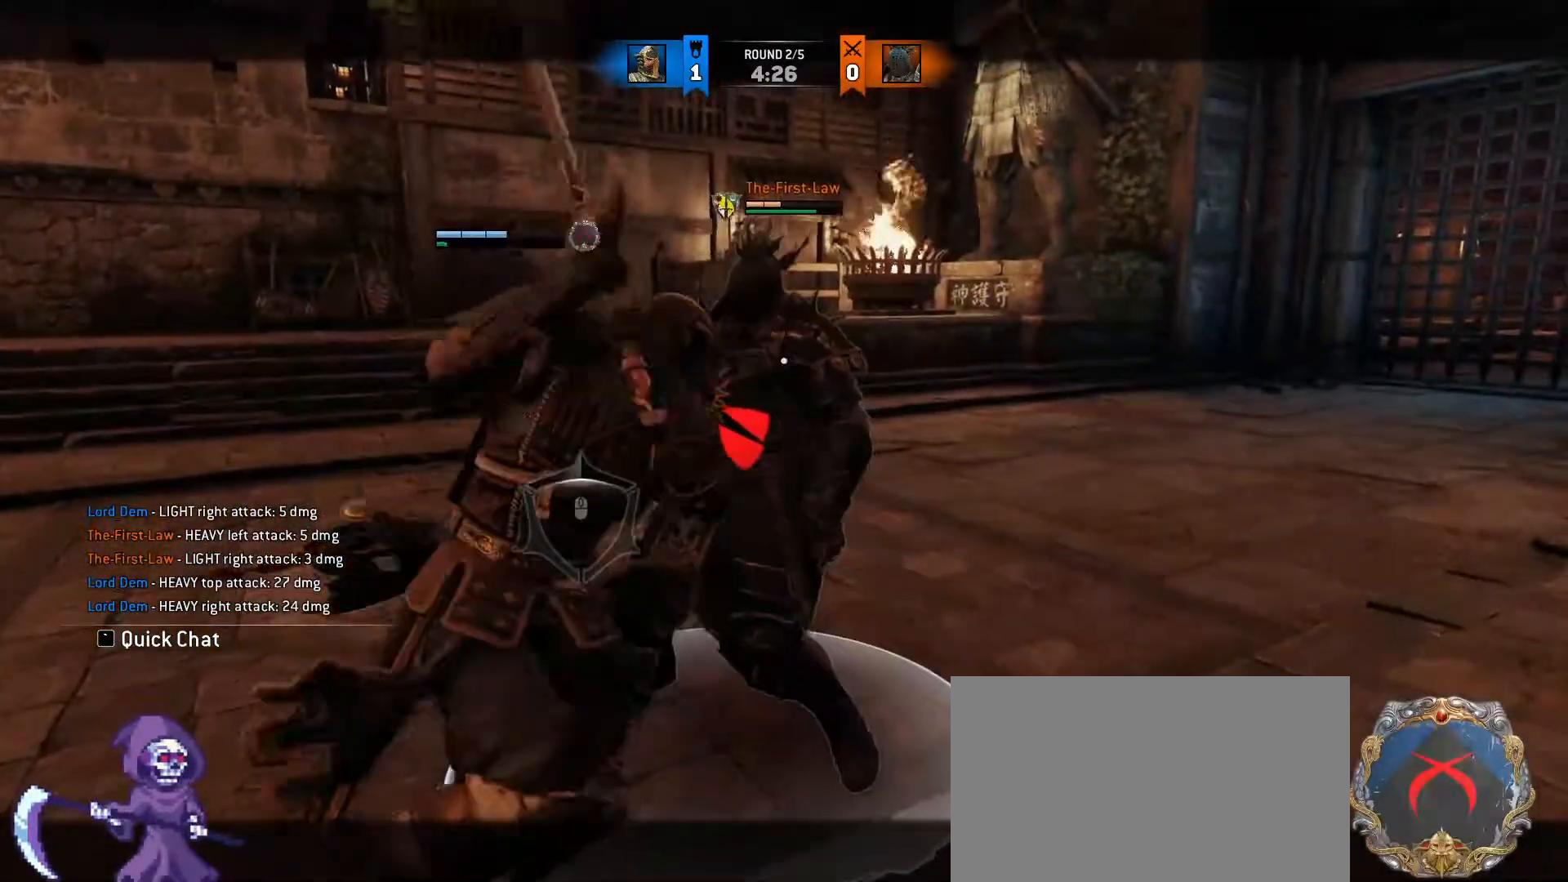
{"keys": ["s"], "mouse": [], "events": [[50, "w", "up"], [83, "a", "down"], [83, "d", "up"], [283, "mouse_wheel", "down"], [283, "s", "down"], [417, "a", "up"], [417, "mouse_wheel", "up"]]}
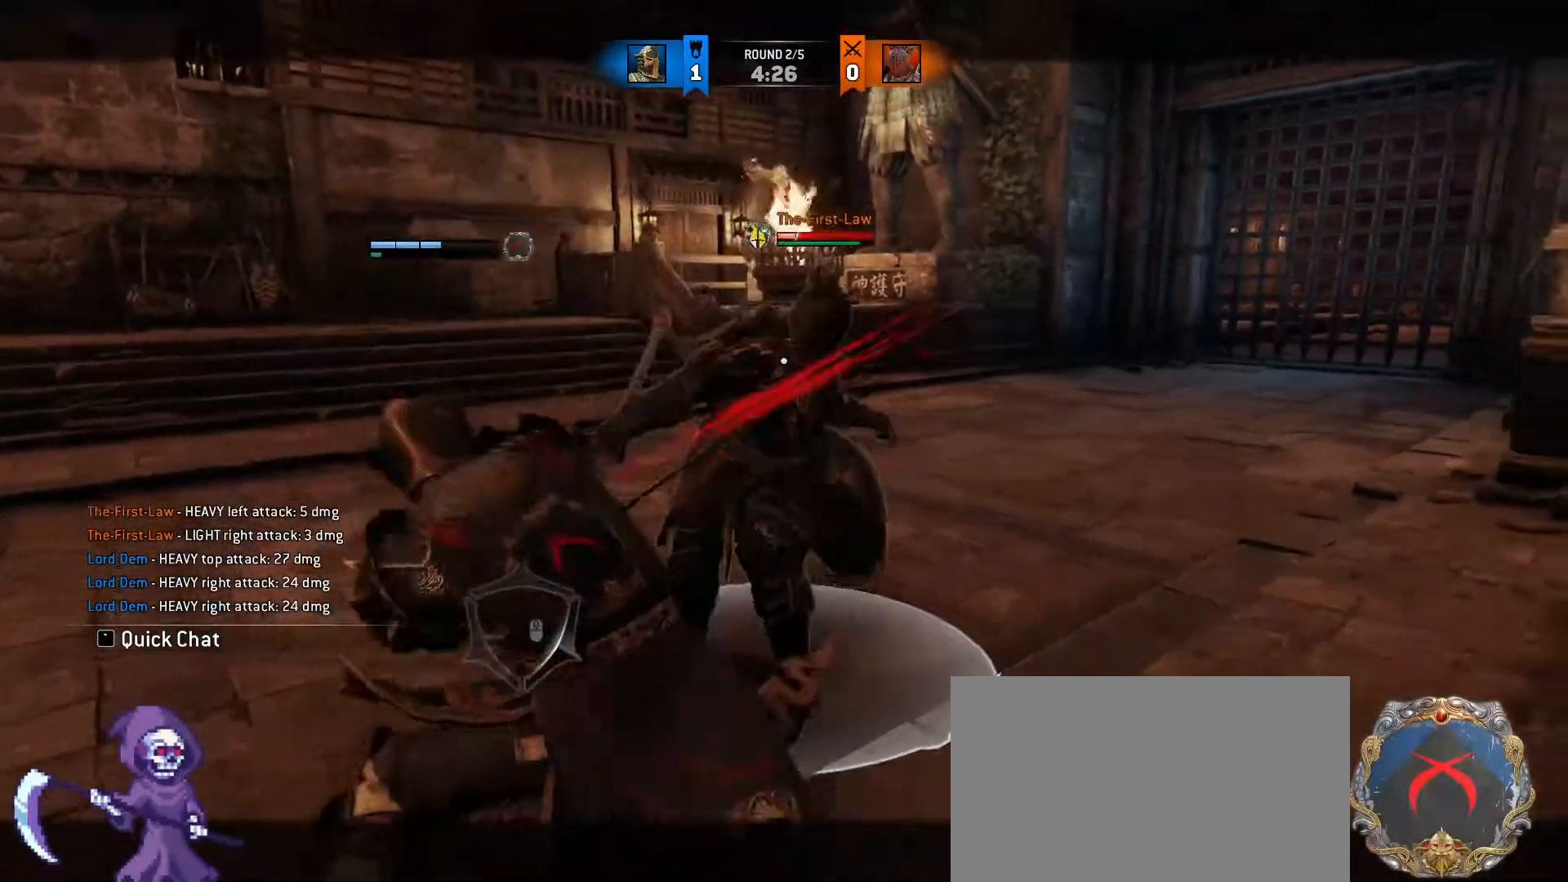
{"keys": ["a", "s"], "mouse": [], "events": [[67, "a", "down"], [200, "mouse_wheel", "down"], [350, "mouse_wheel", "up"]]}
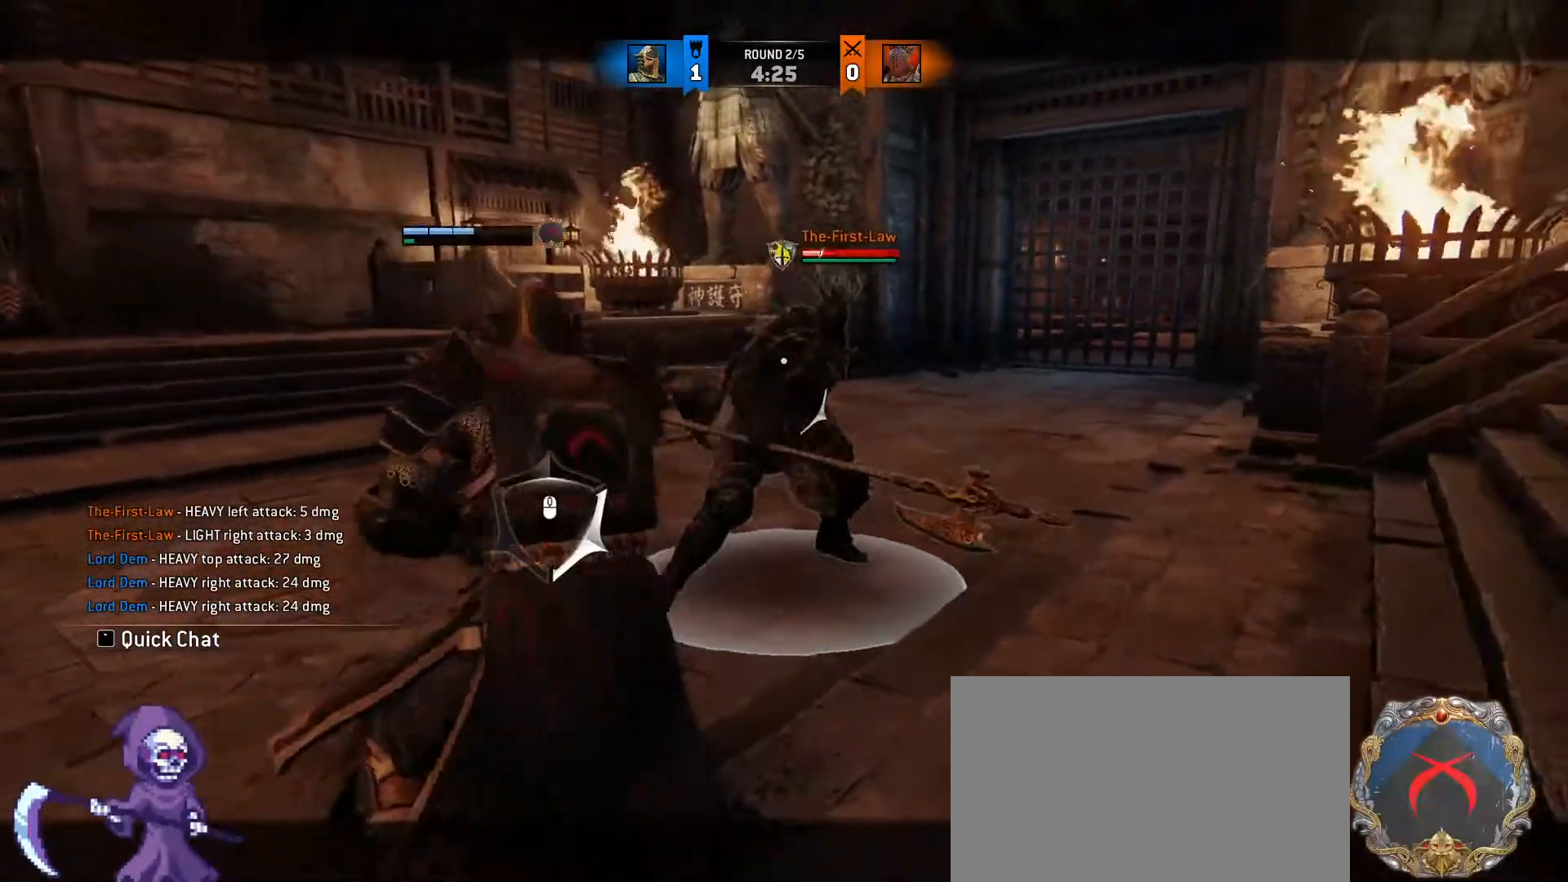
{"keys": ["s"], "mouse": [], "events": [[67, "a", "up"], [217, "space", "down"], [350, "space", "up"]]}
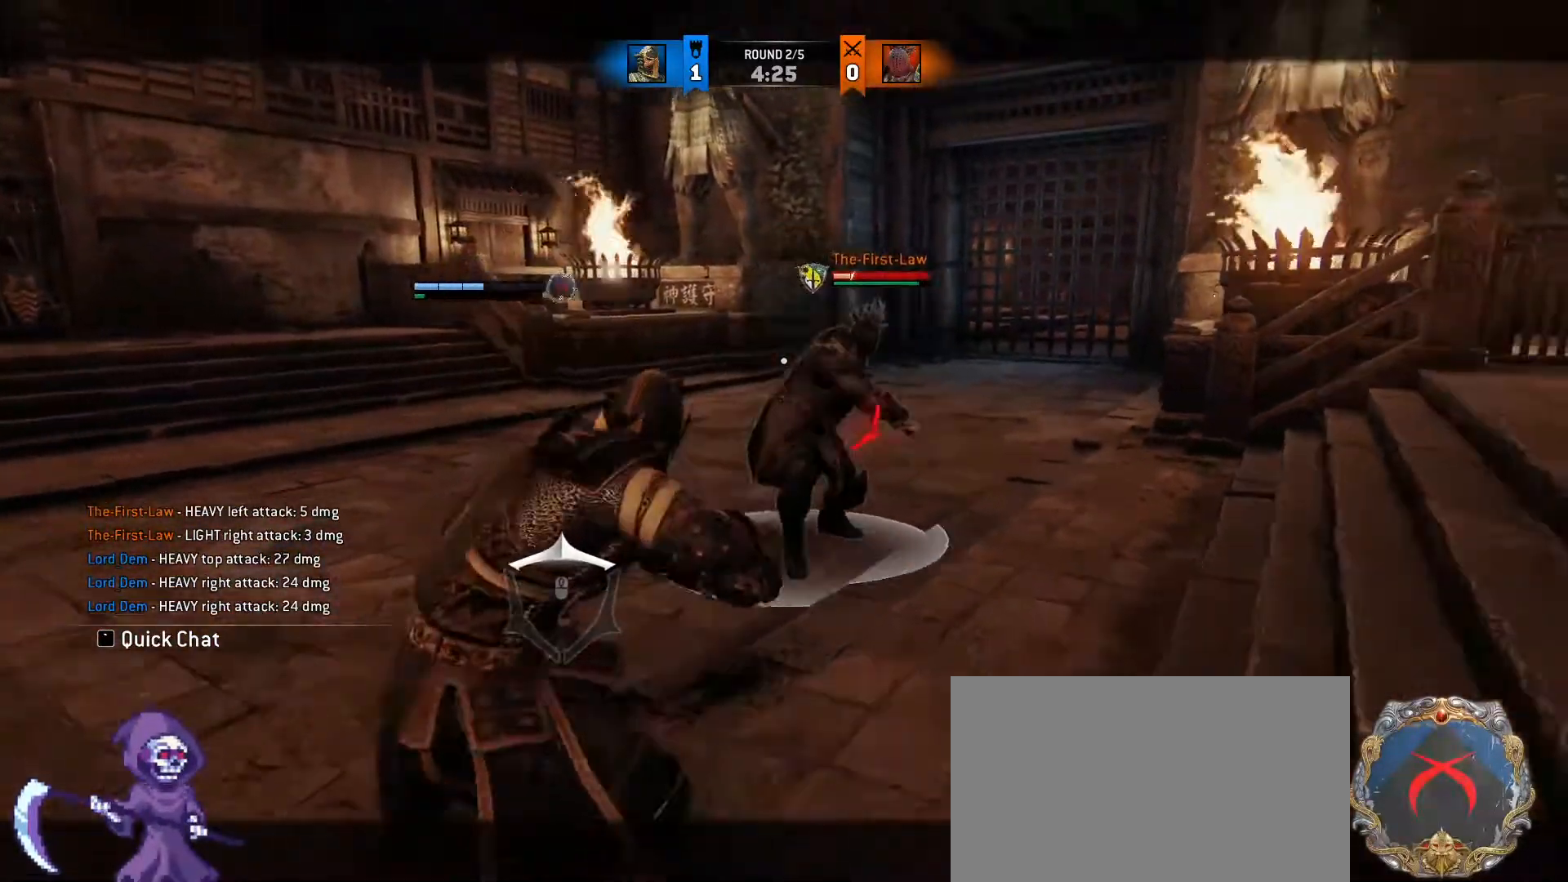
{"keys": ["d"], "mouse": [], "events": [[333, "d", "down"], [400, "s", "up"]]}
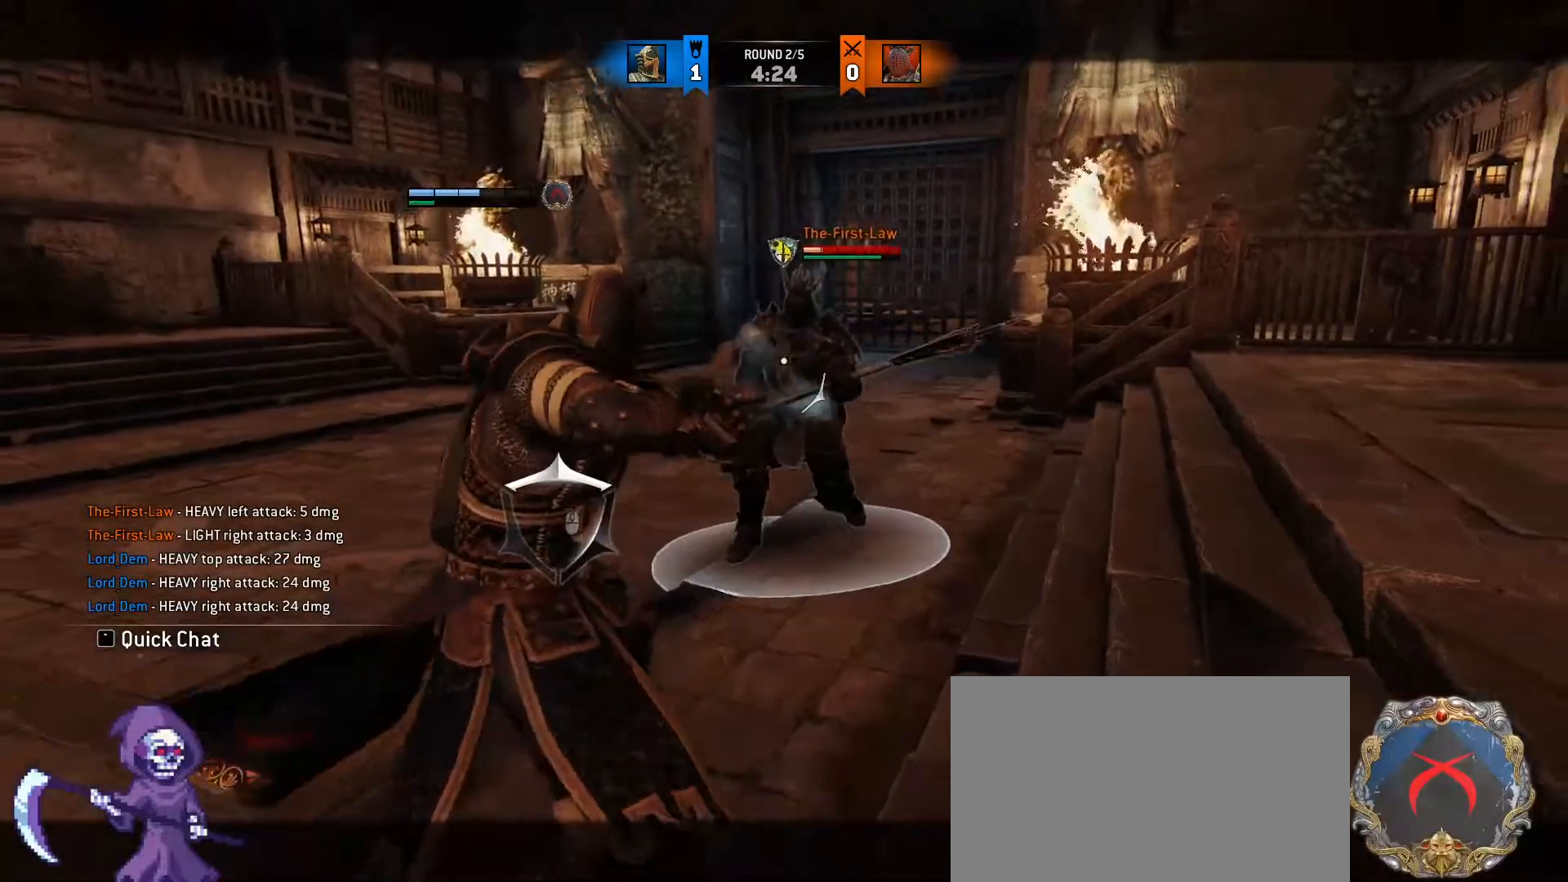
{"keys": ["a"], "mouse": ["left"], "events": [[283, "a", "down"], [417, "d", "up"], [467, "mouse_left", "down"]]}
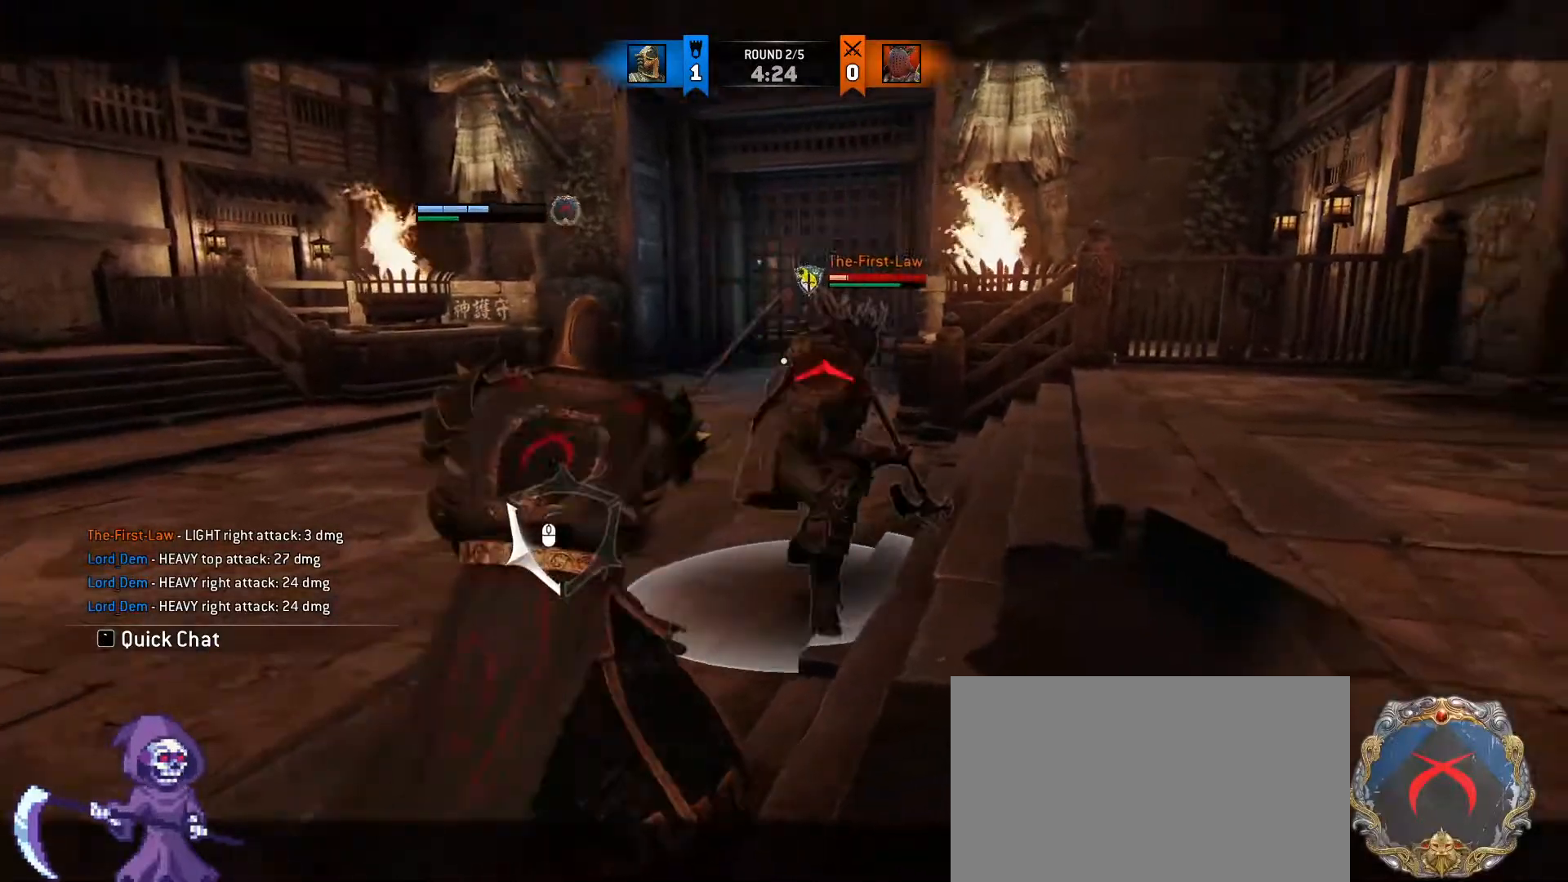
{"keys": ["a", "w"], "mouse": ["right"], "events": [[117, "d", "down"], [117, "mouse_left", "up"], [117, "w", "down"], [217, "a", "up"], [267, "a", "down"], [317, "d", "up"], [350, "d", "down"], [450, "d", "up"], [483, "mouse_right", "down"]]}
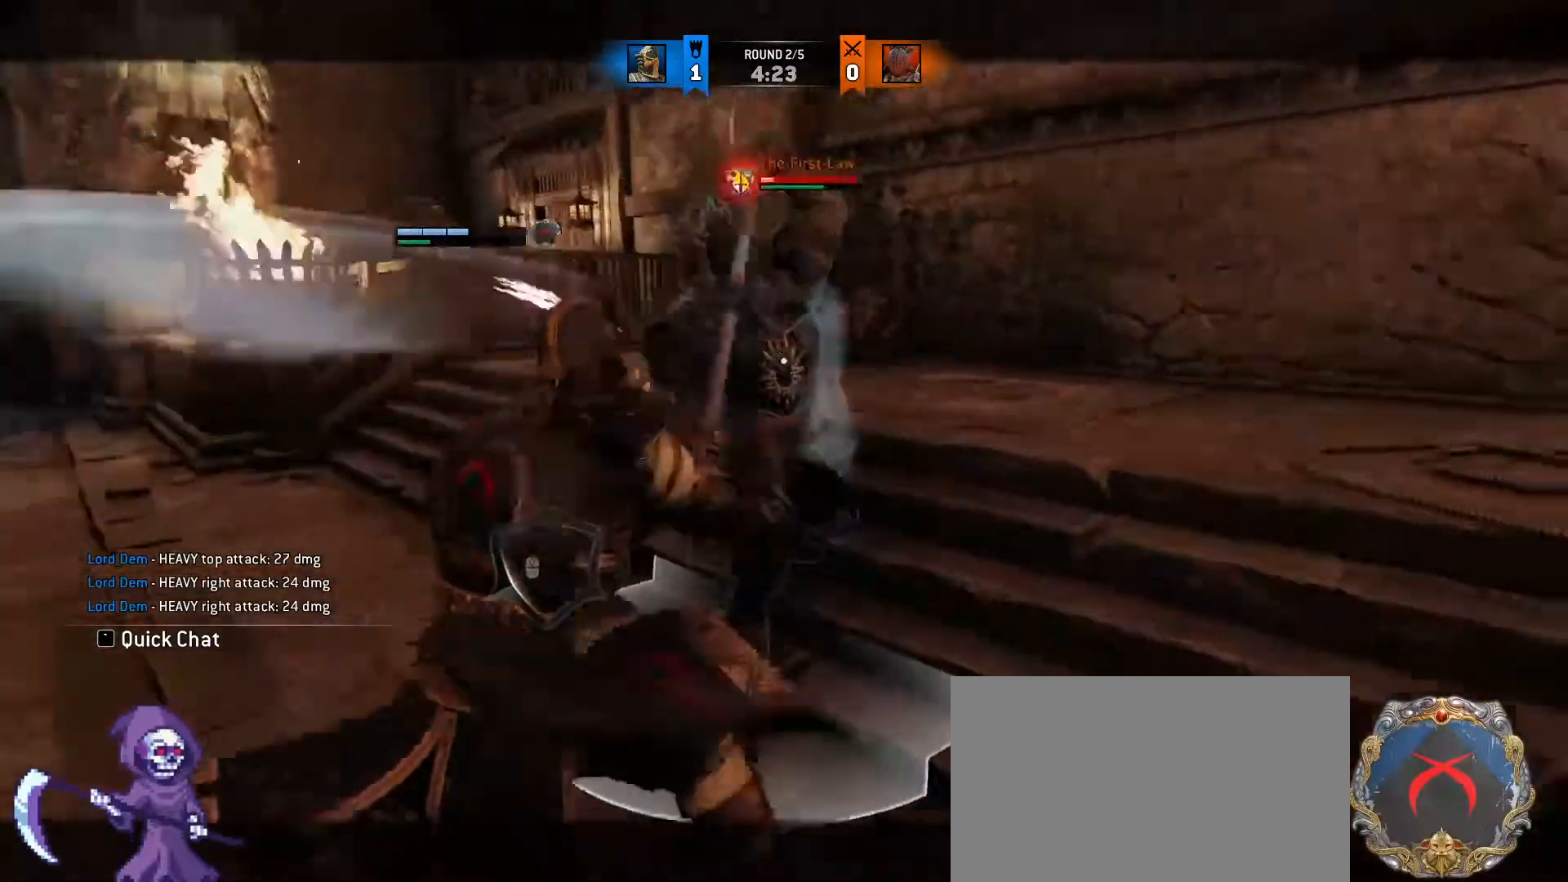
{"keys": ["w"], "mouse": [], "events": [[83, "a", "up"], [233, "e", "down"], [233, "mouse_right", "up"], [433, "e", "up"]]}
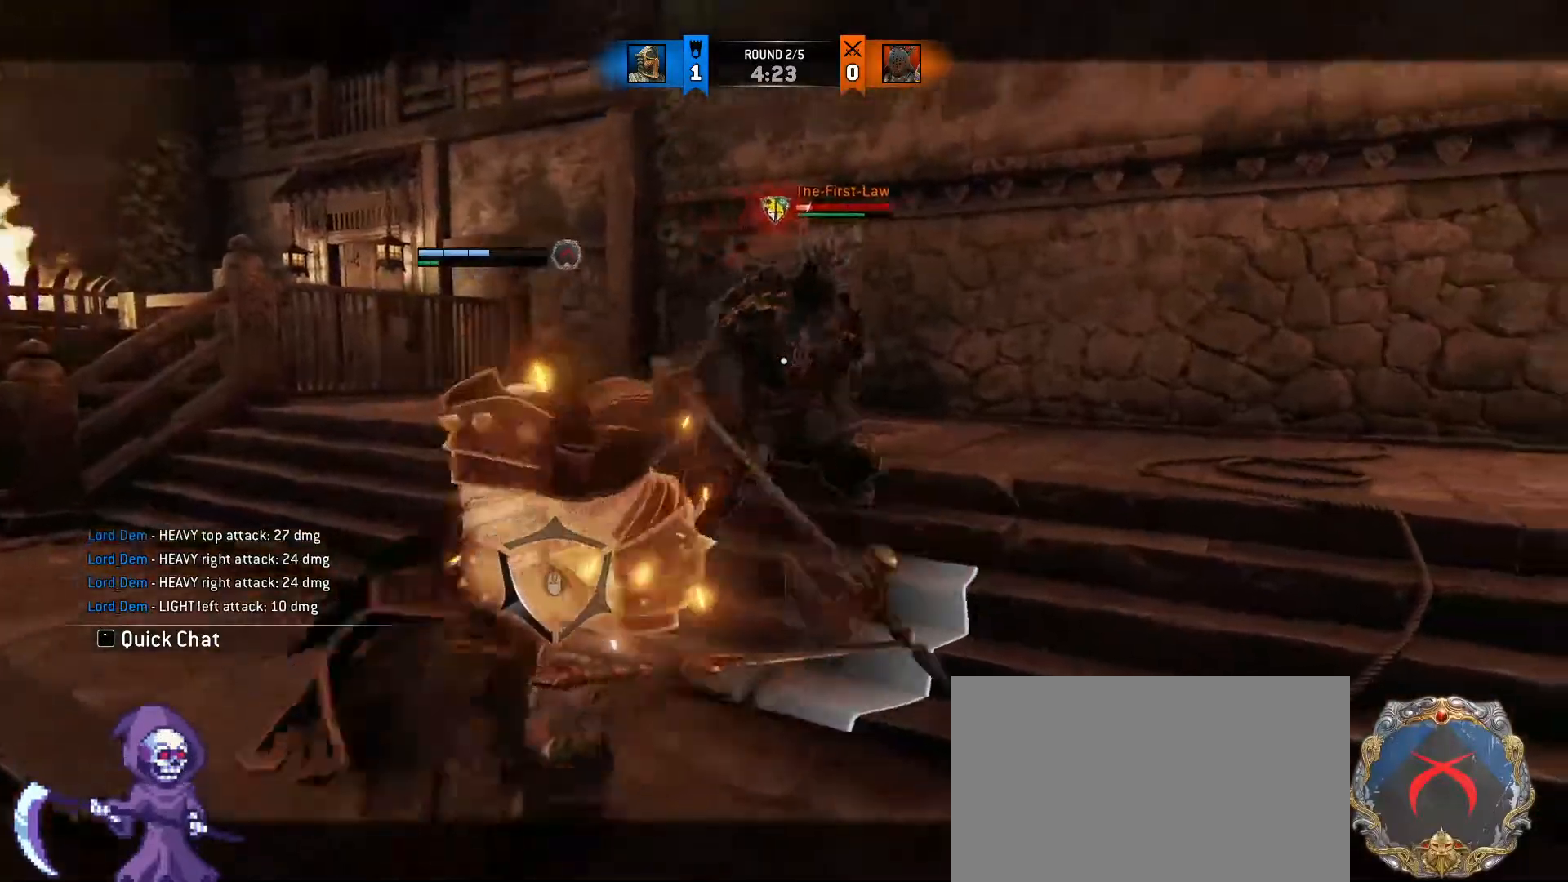
{"keys": [], "mouse": ["wheel"], "events": [[17, "mouse_wheel", "down"], [500, "w", "up"]]}
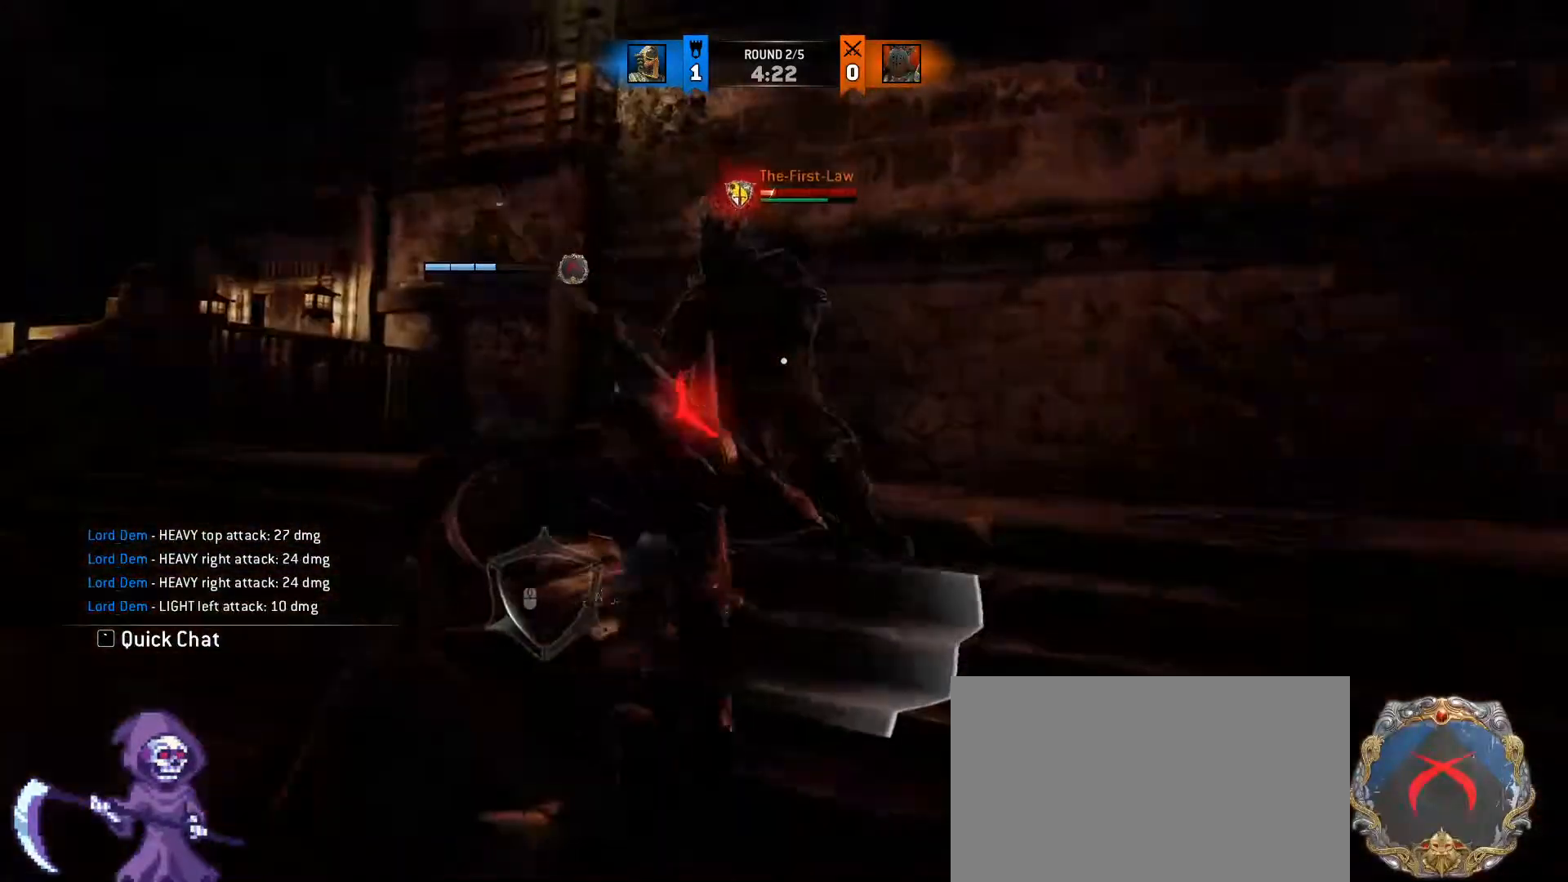
{"keys": [], "mouse": [], "events": [[33, "mouse_wheel", "up"], [167, "mouse_right", "down"], [267, "mouse_right", "up"]]}